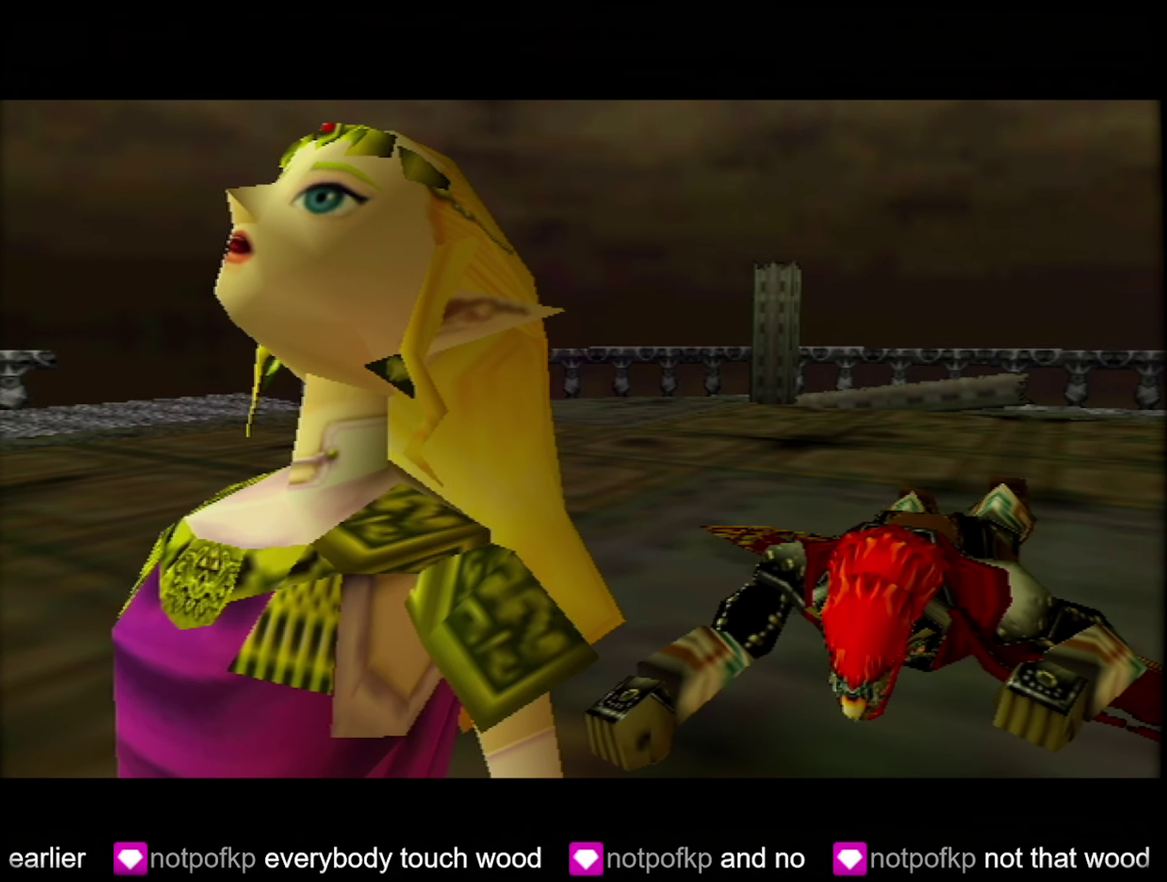
Gameplay with a controller (Nintendo layout); each line is a JSON object with the inputs held at the frame after it. "events" lists button and stick changes between this image and that frame as [ms after this image, input, new state], when the widget could be followed in between. Not read: A L3 R3.
{"buttons": ["B"], "left_stick": "center", "events": [[33, "B", "down"], [100, "B", "up"], [183, "B", "down"], [266, "B", "up"], [333, "B", "down"], [416, "B", "up"], [483, "B", "down"]]}
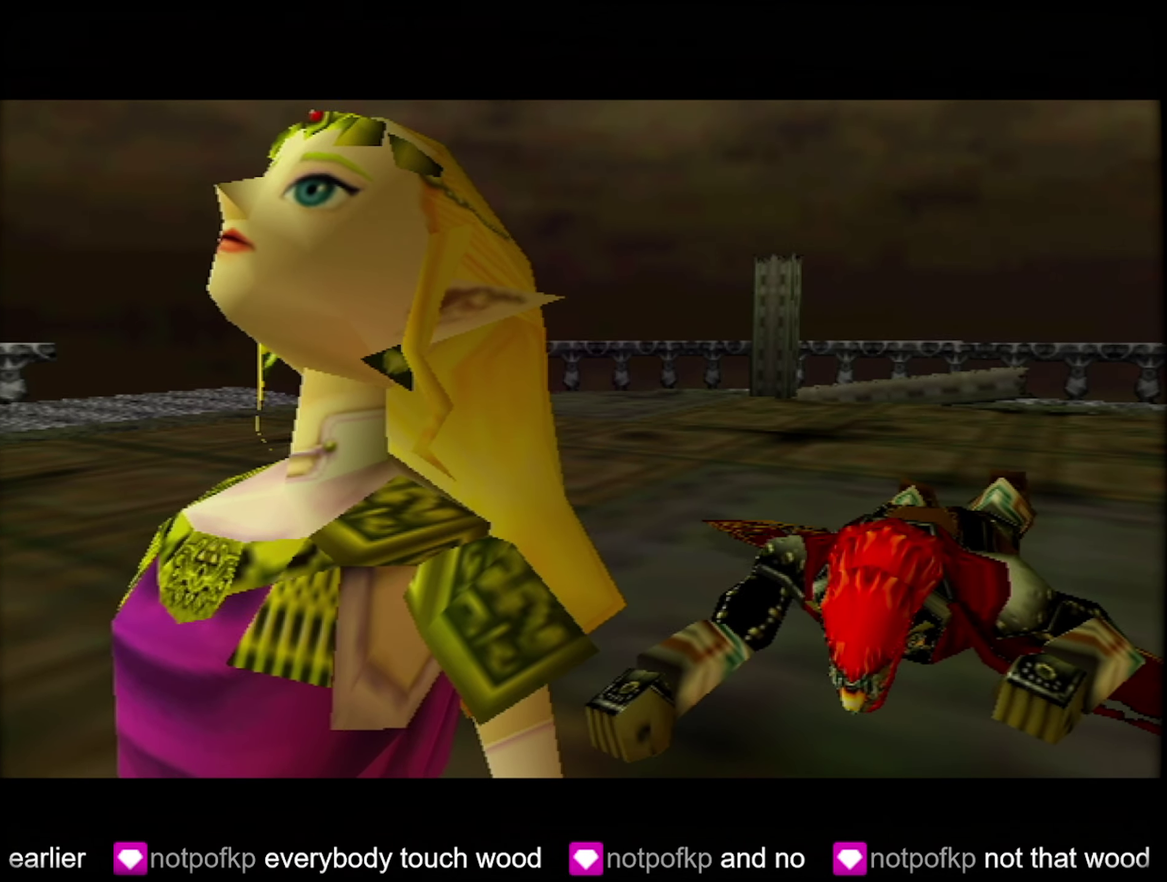
{"buttons": ["B"], "left_stick": "center", "events": [[50, "B", "up"], [150, "B", "down"], [233, "B", "up"], [300, "B", "down"], [383, "B", "up"], [450, "B", "down"]]}
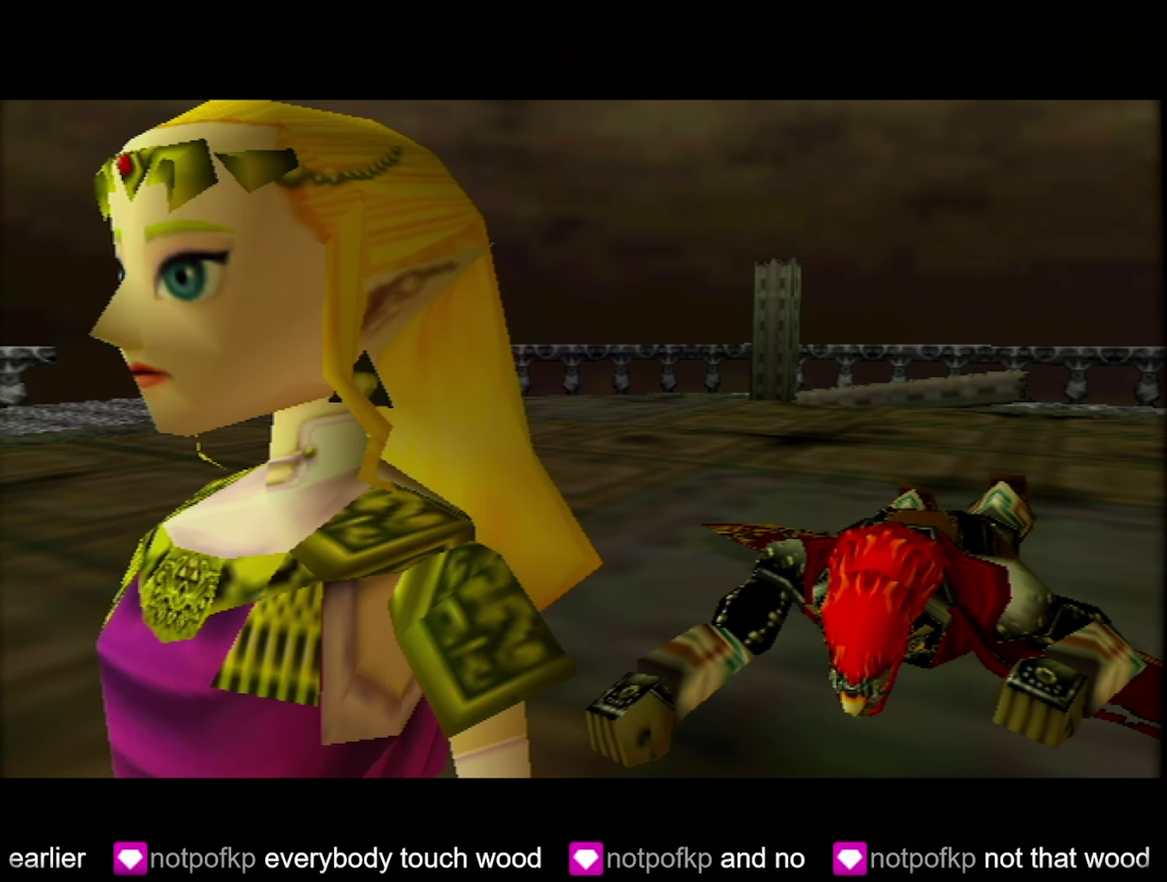
{"buttons": [], "left_stick": "center", "events": [[16, "B", "up"], [100, "B", "down"], [200, "B", "up"], [250, "B", "down"], [333, "B", "up"], [416, "B", "down"], [500, "B", "up"]]}
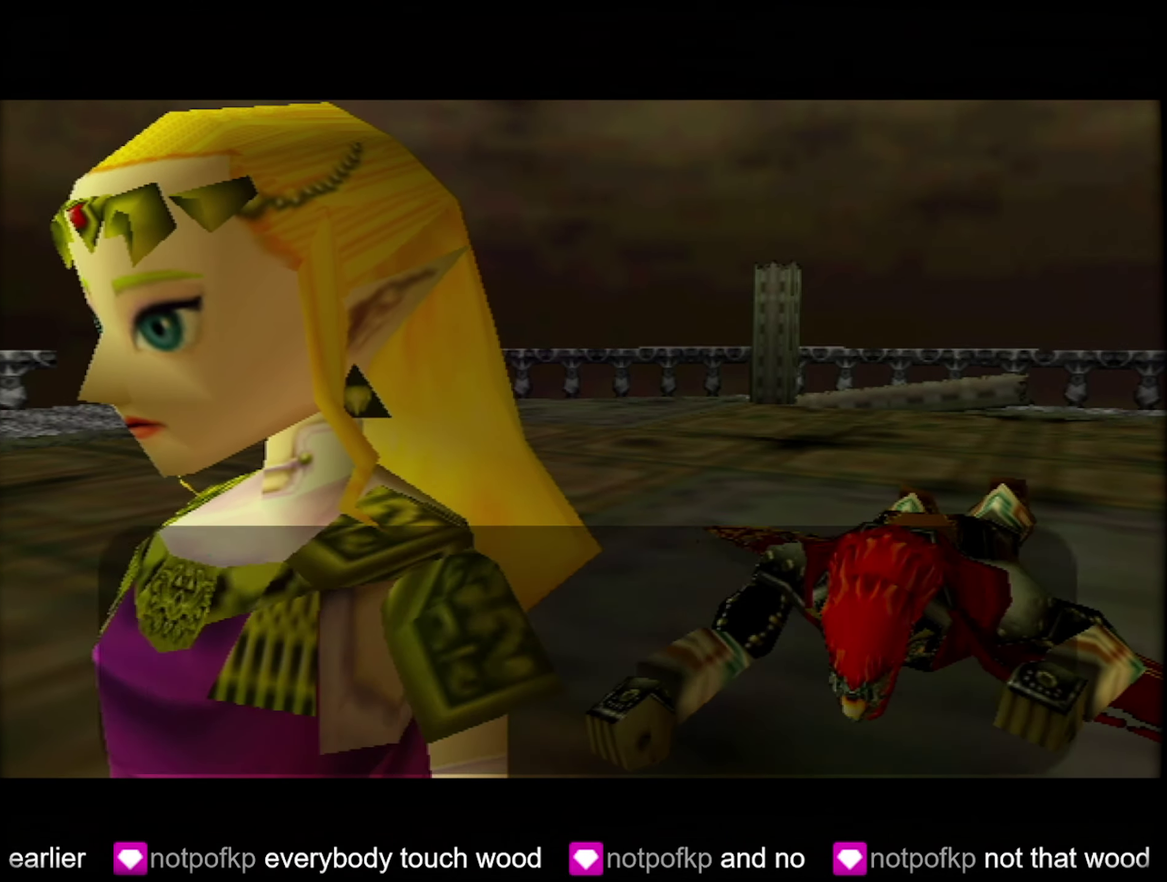
{"buttons": [], "left_stick": "center", "events": [[50, "B", "down"], [133, "B", "up"], [200, "B", "down"], [450, "B", "up"]]}
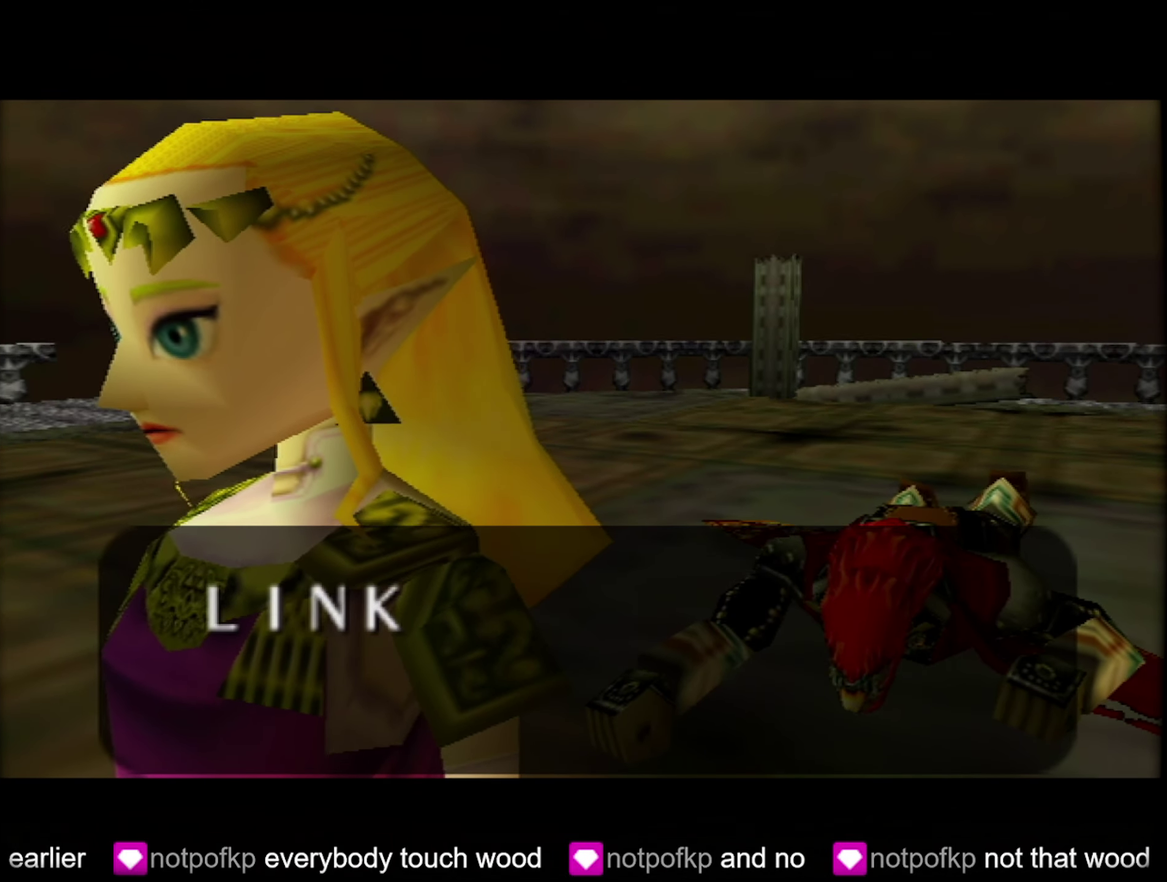
{"buttons": ["B"], "left_stick": "center", "events": [[33, "B", "down"], [100, "B", "up"], [183, "B", "down"], [266, "B", "up"], [350, "B", "down"], [416, "B", "up"], [483, "B", "down"]]}
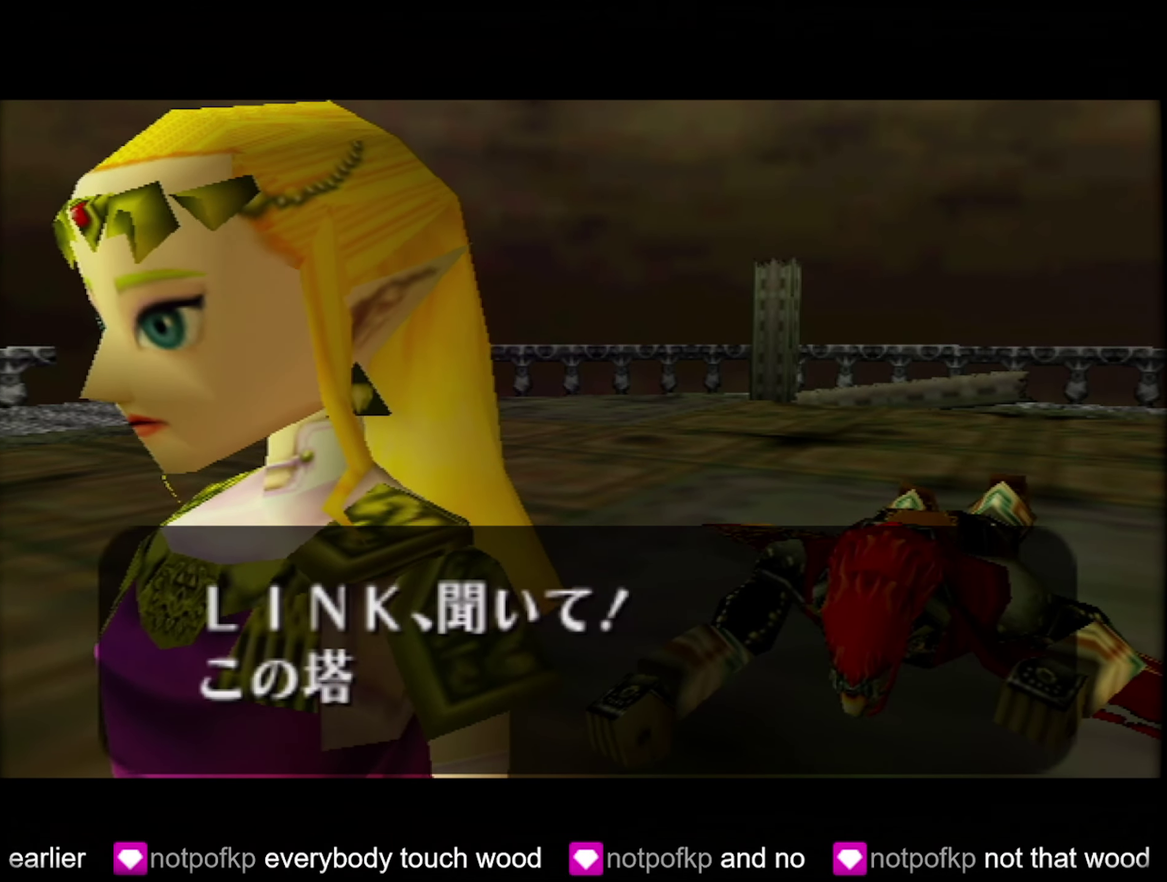
{"buttons": [], "left_stick": "center", "events": [[183, "B", "up"], [283, "B", "down"], [383, "B", "up"], [433, "B", "down"], [500, "B", "up"]]}
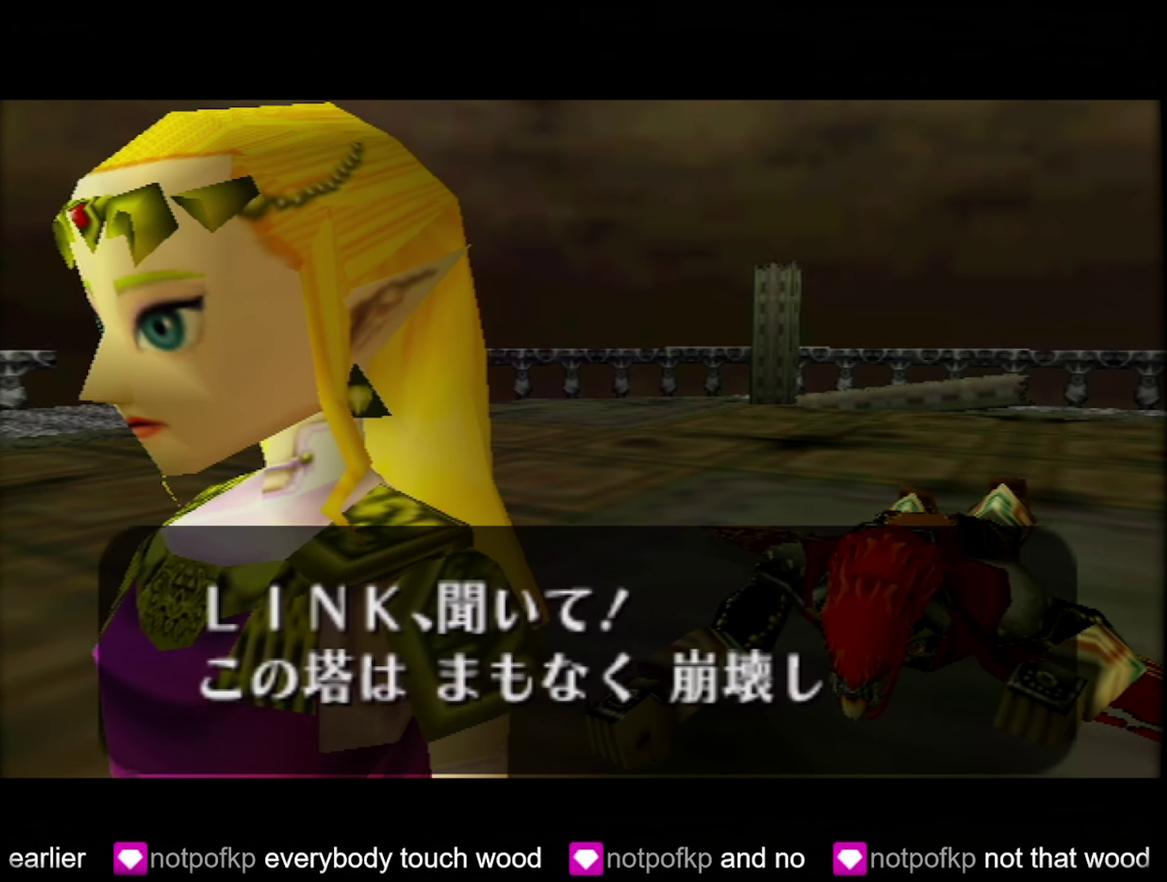
{"buttons": [], "left_stick": "center", "events": [[83, "B", "down"], [167, "B", "up"], [233, "B", "down"], [350, "B", "up"], [400, "B", "down"], [450, "B", "up"]]}
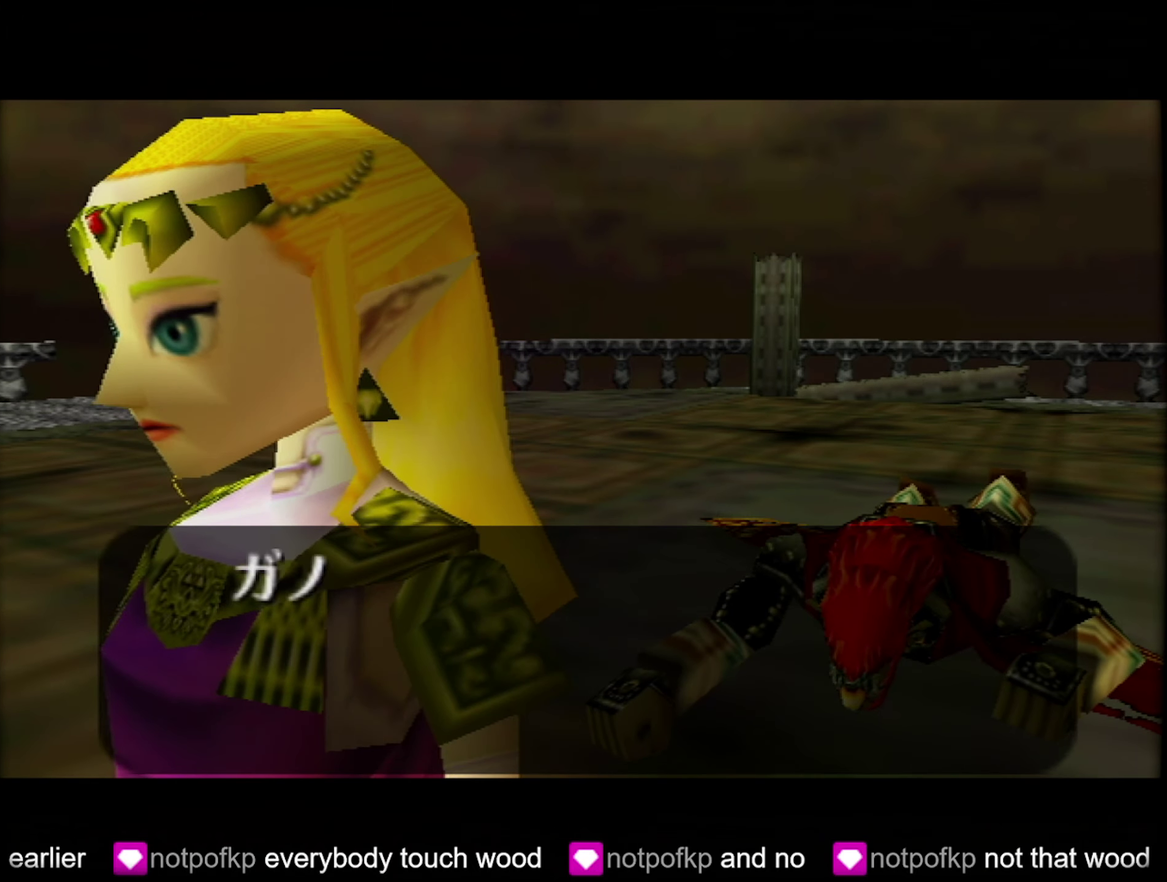
{"buttons": ["B"], "left_stick": "center", "events": [[33, "B", "down"], [117, "B", "up"], [200, "B", "down"], [267, "B", "up"], [350, "B", "down"], [417, "B", "up"], [500, "B", "down"]]}
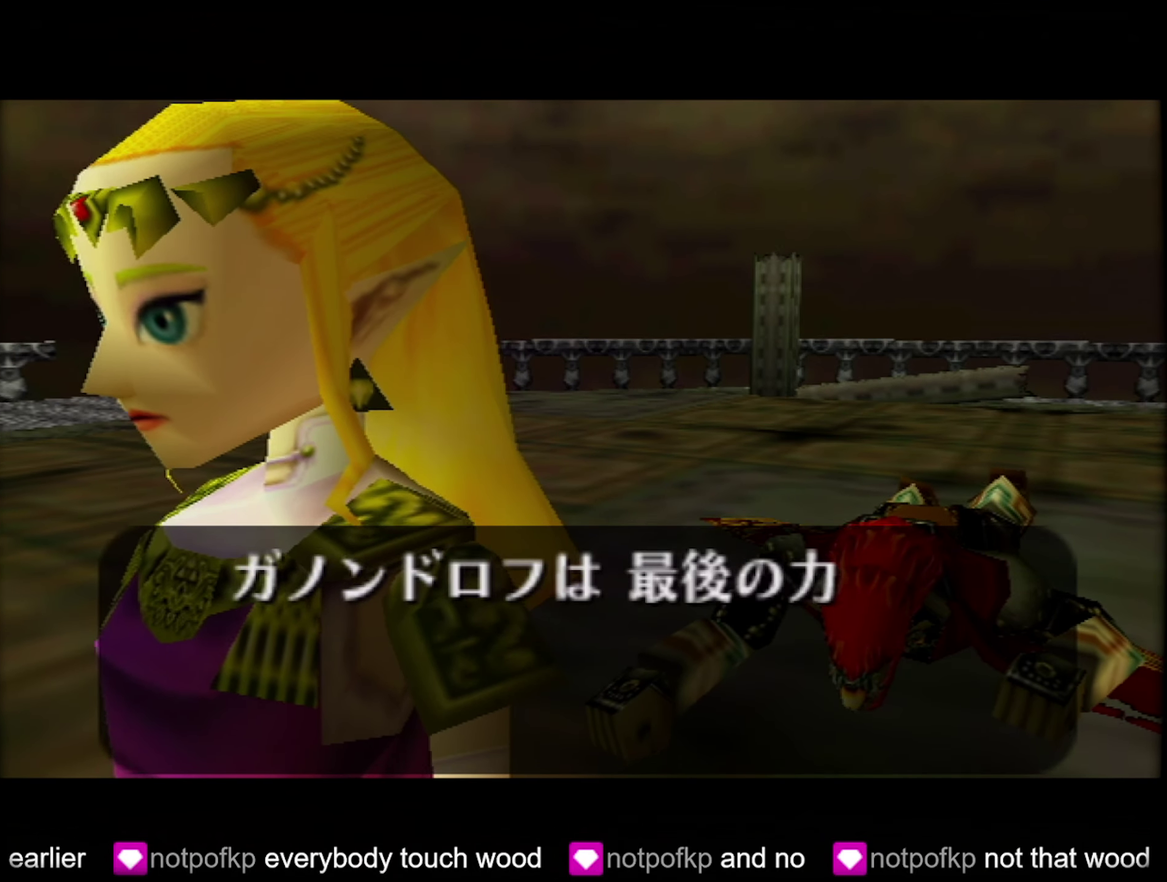
{"buttons": ["B"], "left_stick": "center", "events": [[67, "B", "up"], [167, "B", "down"], [250, "B", "up"], [300, "B", "down"]]}
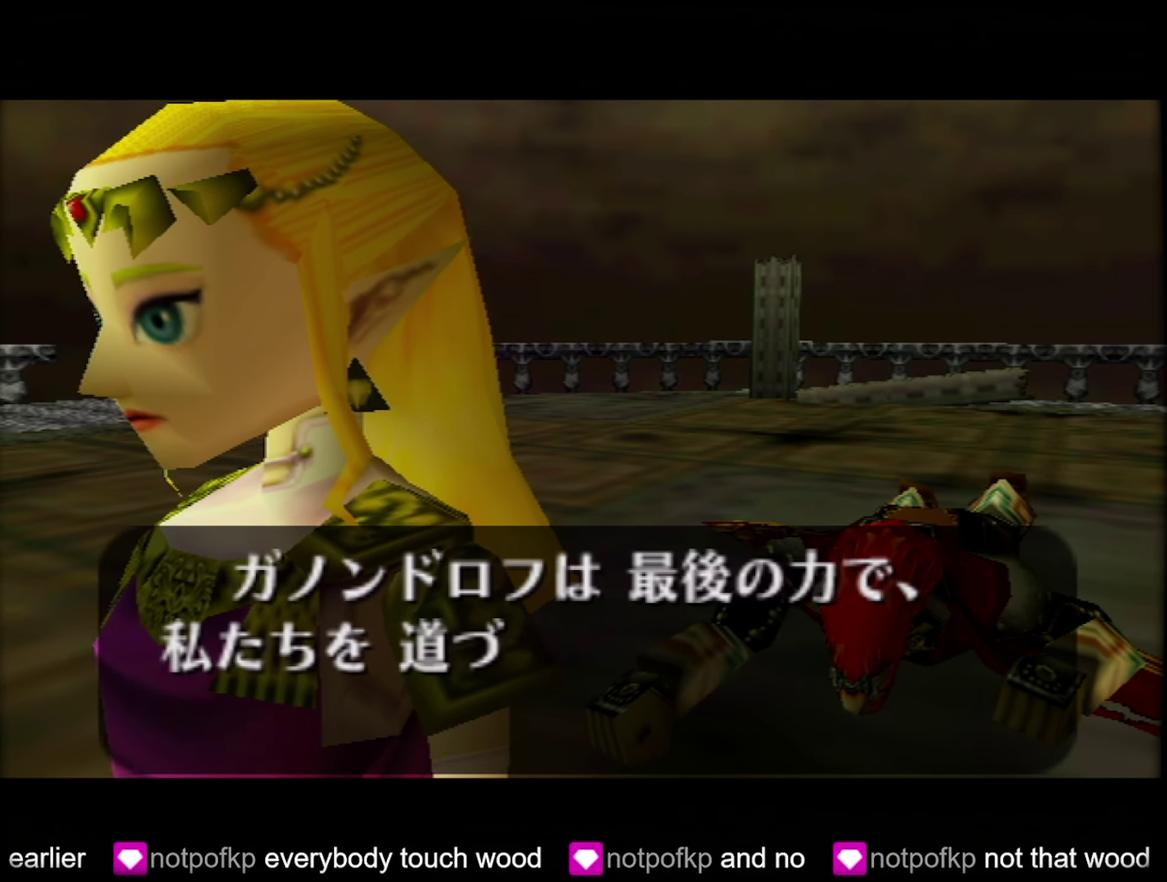
{"buttons": [], "left_stick": "center", "events": [[50, "B", "up"], [117, "B", "down"], [183, "B", "up"], [267, "B", "down"], [350, "B", "up"], [433, "B", "down"], [483, "B", "up"]]}